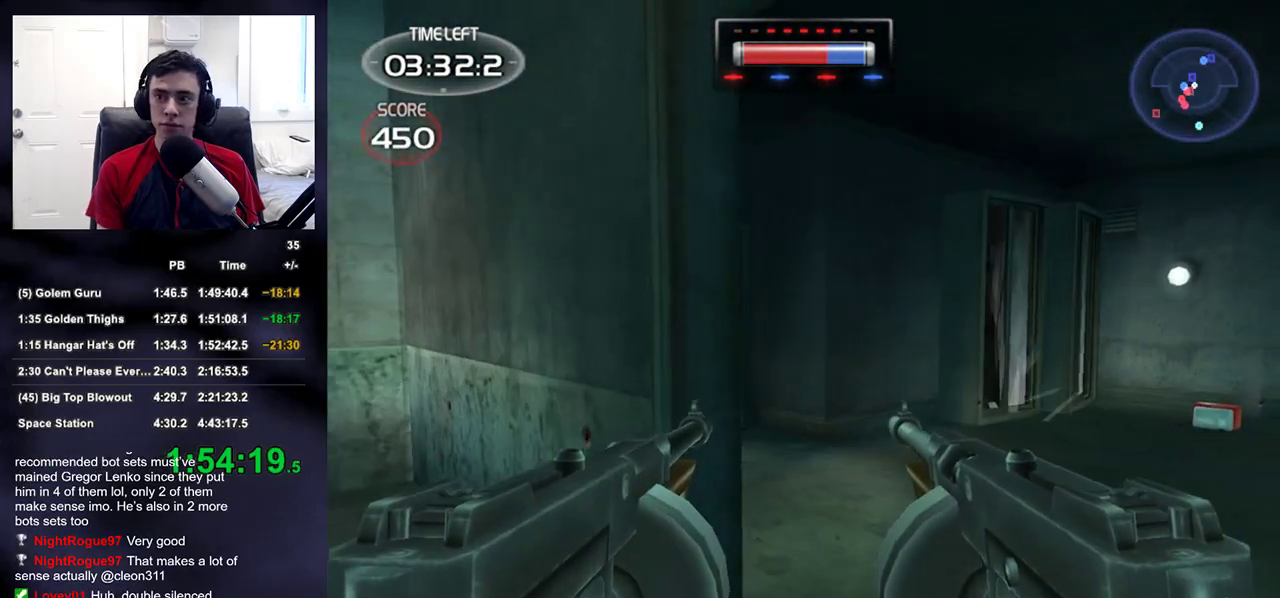
Gameplay with a controller (PlayStation layout); each line is a JSON object with the inputs held at the frame after it. "events" lists button and stick changes between this image and that frame as [ms after this image, input, new state], when the widget could be followed in between.
{"buttons": [], "left_stick": "up", "right_stick": "center", "events": [[100, "right_stick", "left"], [117, "left_stick", "up-right"], [233, "right_stick", "center"], [367, "left_stick", "up"]]}
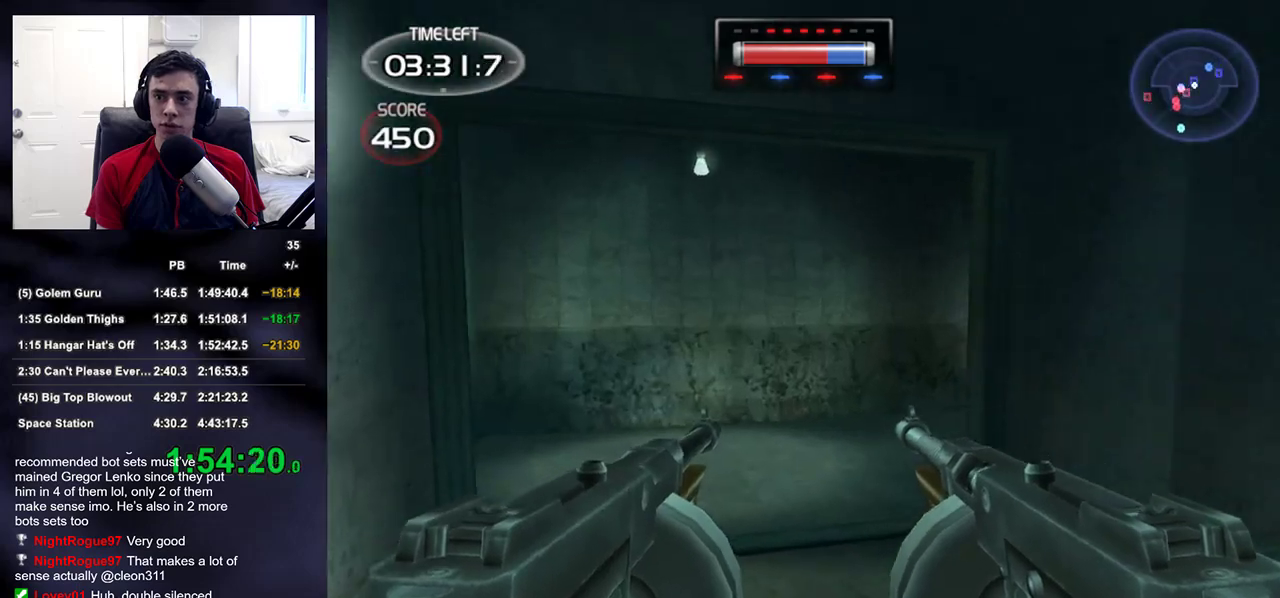
{"buttons": [], "left_stick": "up", "right_stick": "center", "events": [[67, "right_stick", "right"], [167, "right_stick", "center"]]}
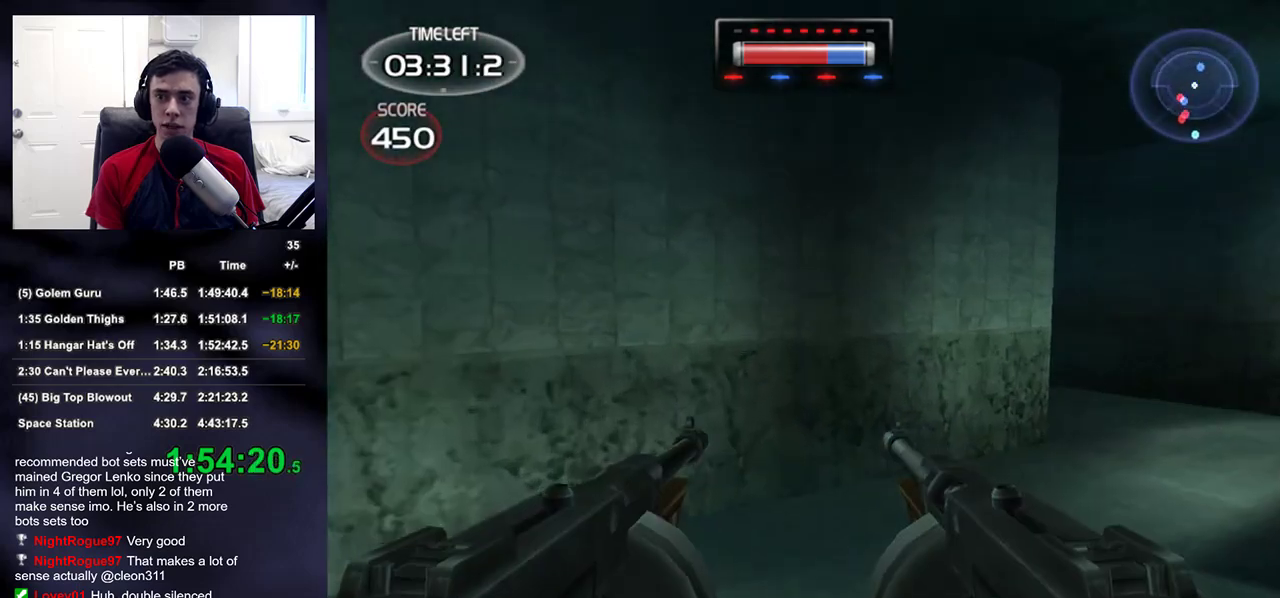
{"buttons": [], "left_stick": "up-right", "right_stick": "center", "events": [[117, "left_stick", "up-right"], [167, "right_stick", "right"], [283, "right_stick", "center"]]}
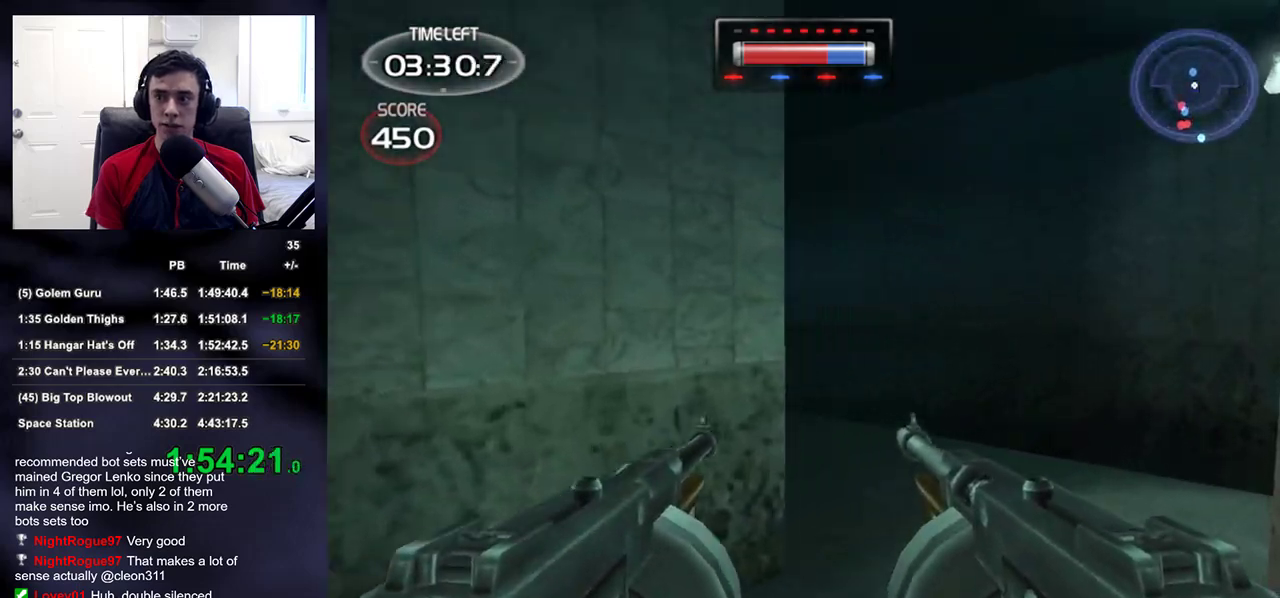
{"buttons": ["R2"], "left_stick": "up", "right_stick": "center", "events": [[250, "R2", "down"], [250, "right_stick", "left"], [417, "right_stick", "center"], [433, "left_stick", "up"]]}
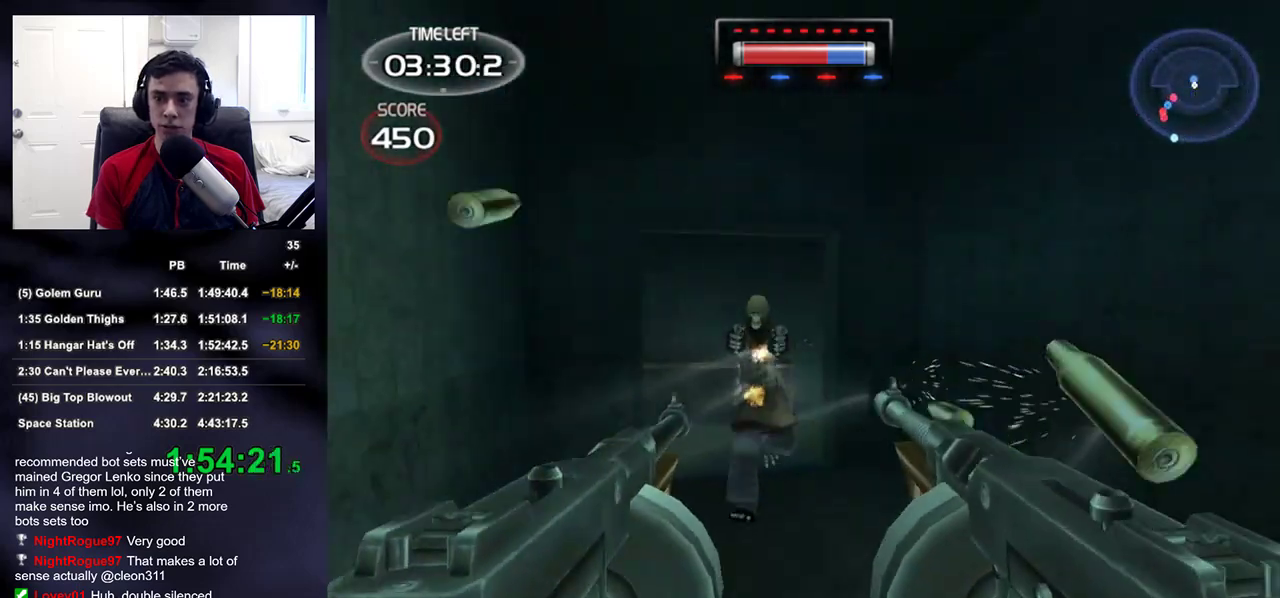
{"buttons": ["R2"], "left_stick": "up", "right_stick": "center", "events": [[33, "right_stick", "down-left"], [133, "right_stick", "center"], [317, "right_stick", "right"], [400, "right_stick", "center"]]}
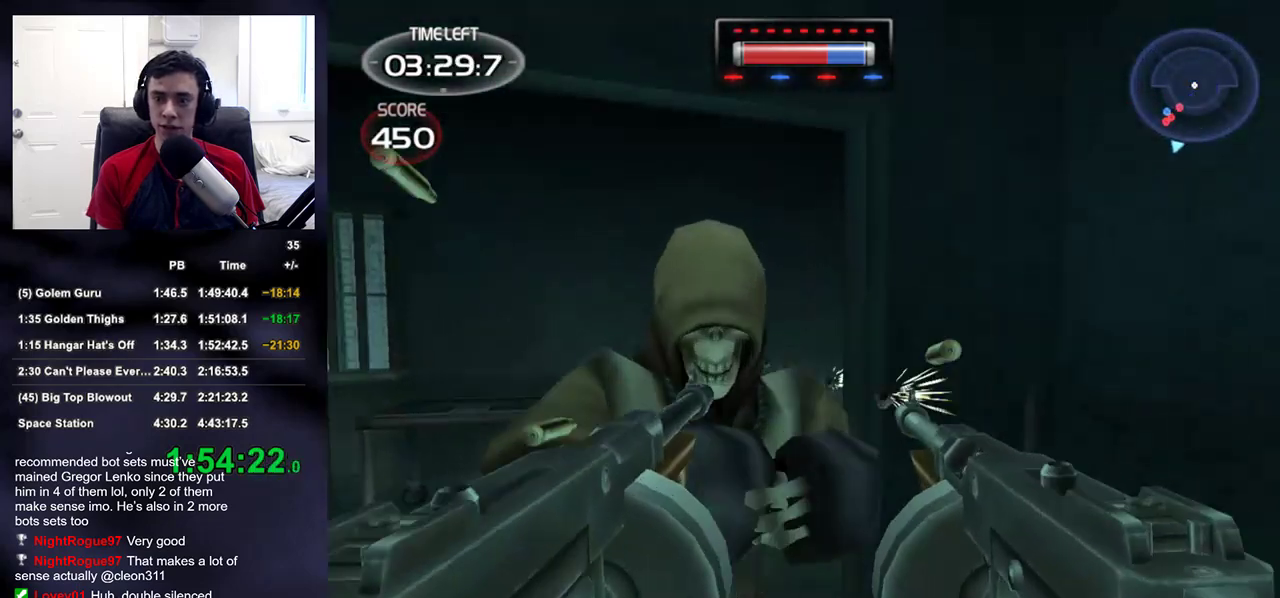
{"buttons": [], "left_stick": "up", "right_stick": "right", "events": [[83, "R2", "up"], [83, "right_stick", "right"], [183, "right_stick", "center"], [250, "right_stick", "right"], [400, "TRIANGLE", "down"], [500, "TRIANGLE", "up"]]}
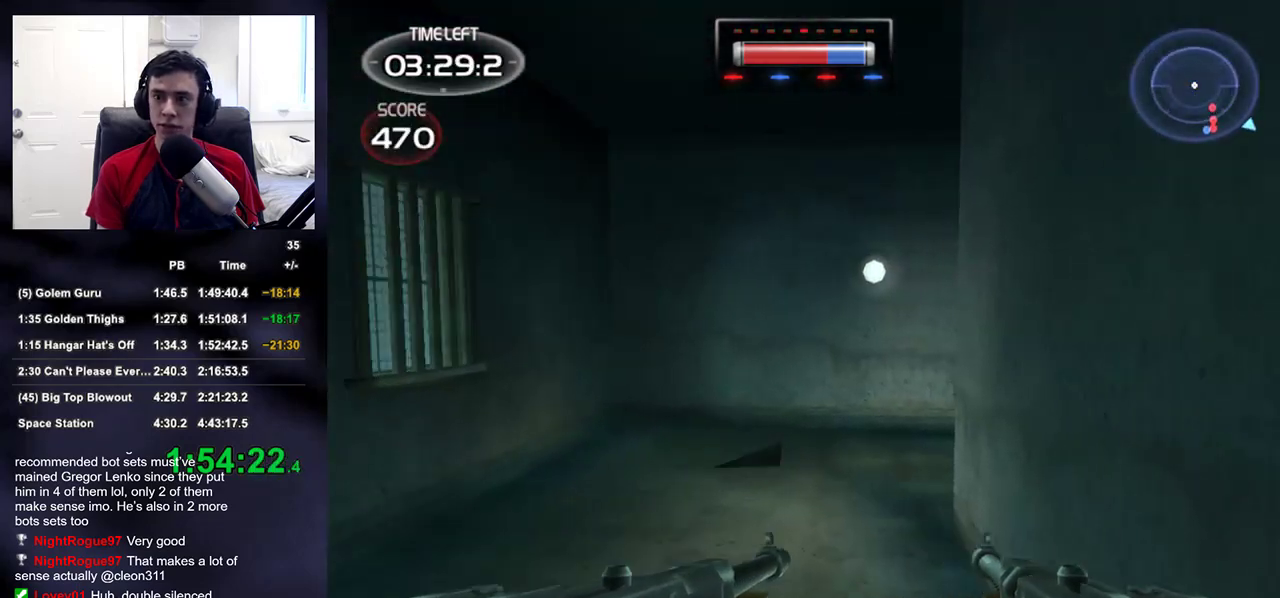
{"buttons": [], "left_stick": "up", "right_stick": "center", "events": [[233, "right_stick", "center"]]}
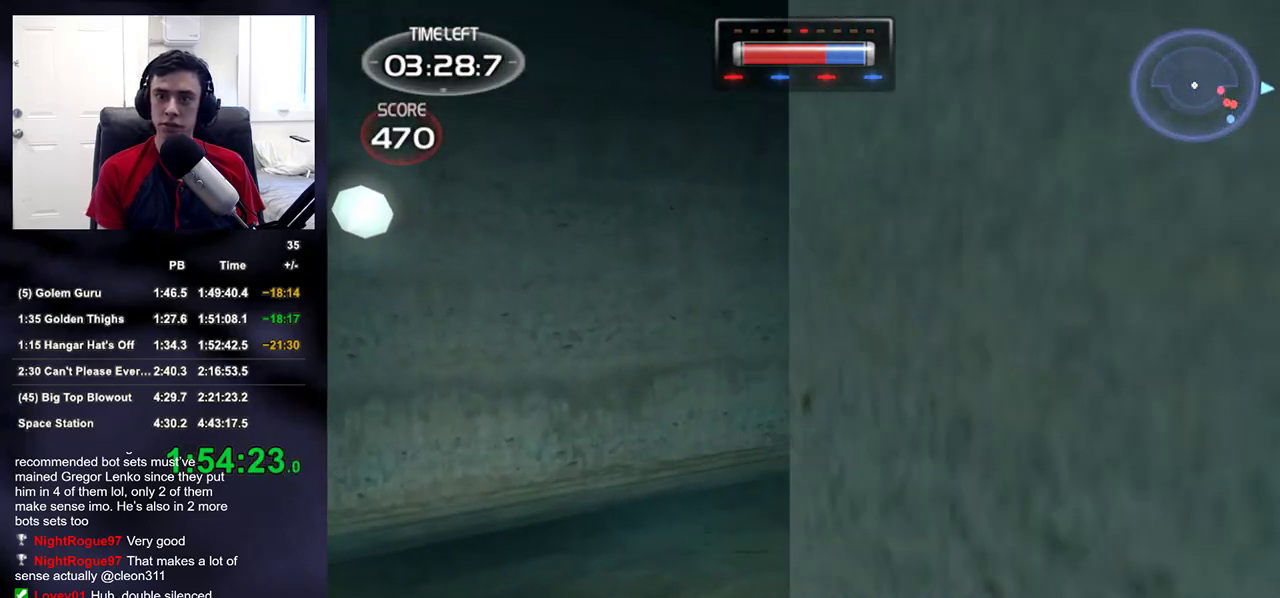
{"buttons": [], "left_stick": "up", "right_stick": "center", "events": [[150, "right_stick", "right"], [250, "right_stick", "center"]]}
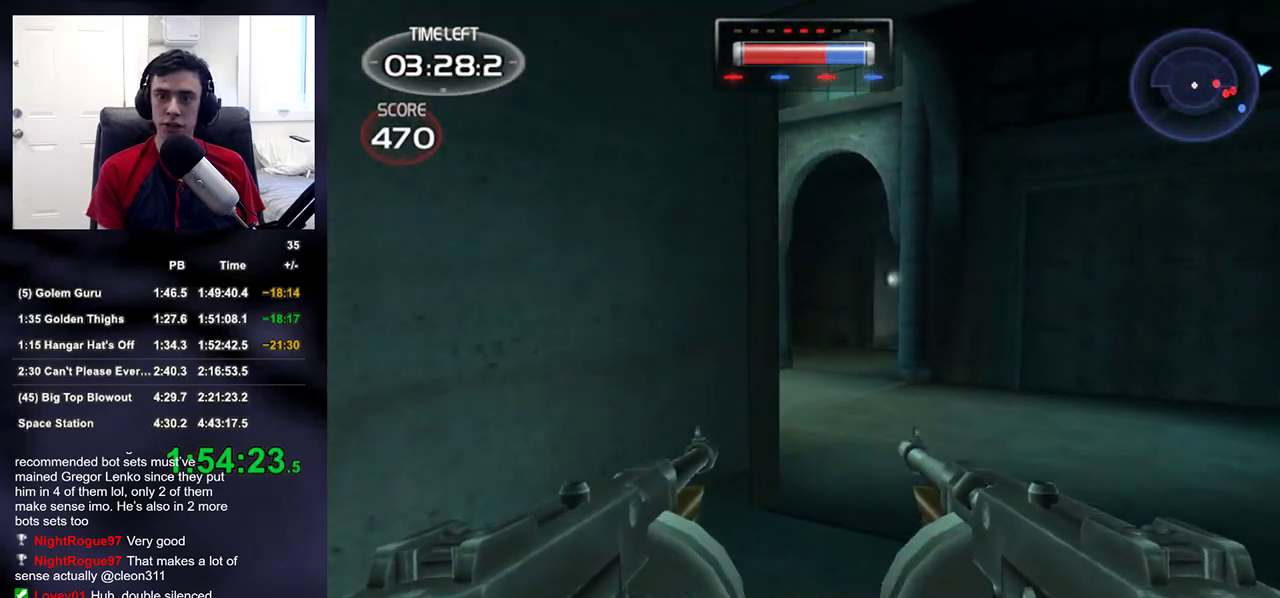
{"buttons": [], "left_stick": "up", "right_stick": "left", "events": [[483, "right_stick", "left"]]}
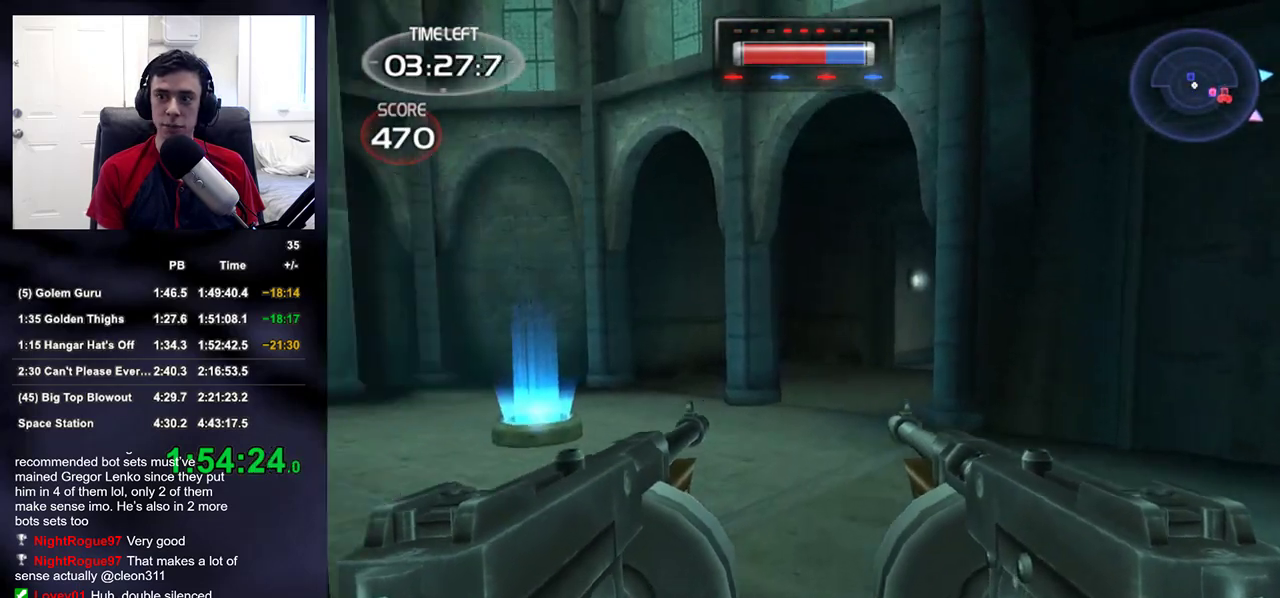
{"buttons": [], "left_stick": "up", "right_stick": "center", "events": [[50, "right_stick", "center"]]}
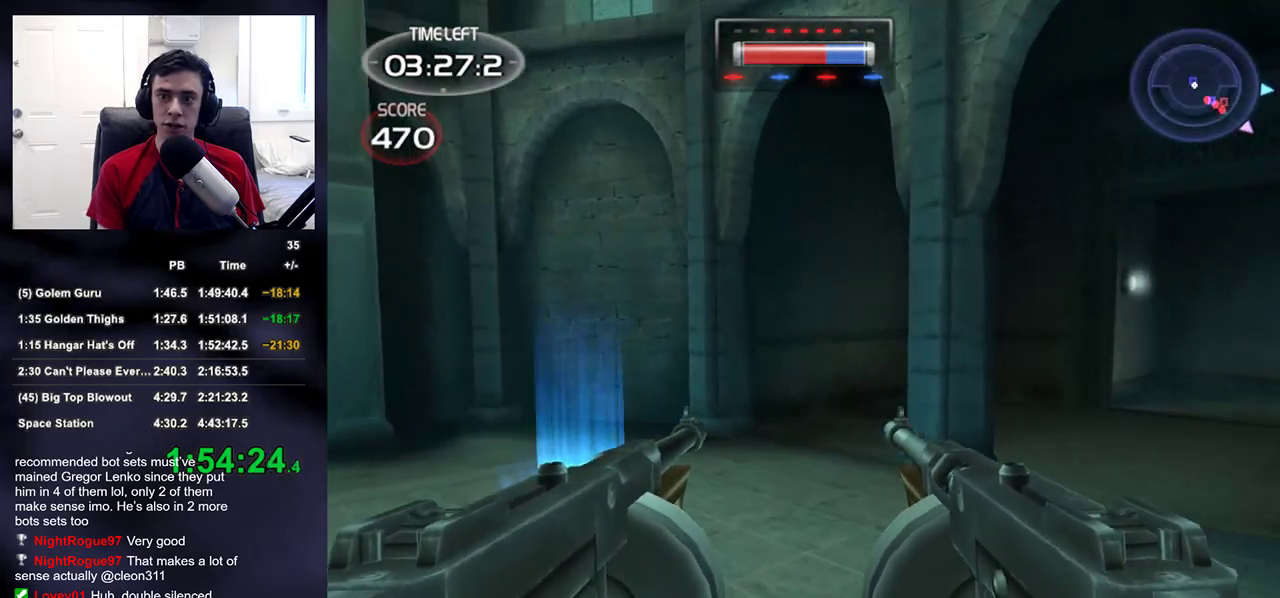
{"buttons": [], "left_stick": "right", "right_stick": "right", "events": [[217, "right_stick", "right"], [267, "left_stick", "up-left"], [483, "left_stick", "right"]]}
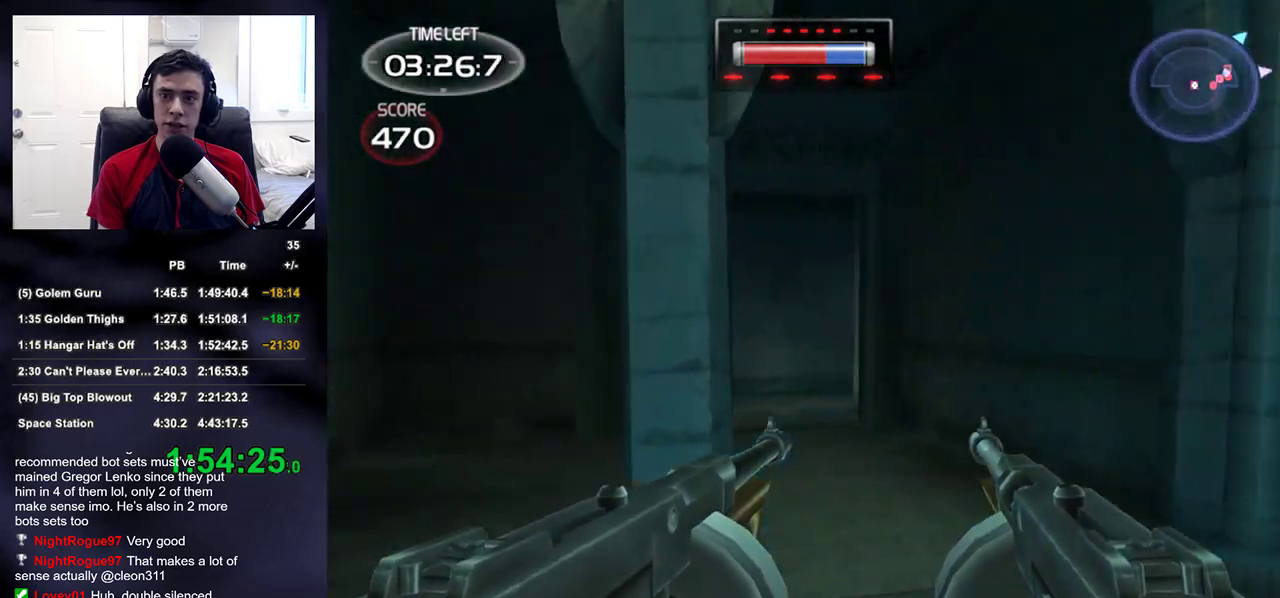
{"buttons": [], "left_stick": "up-right", "right_stick": "right", "events": [[83, "left_stick", "up-right"]]}
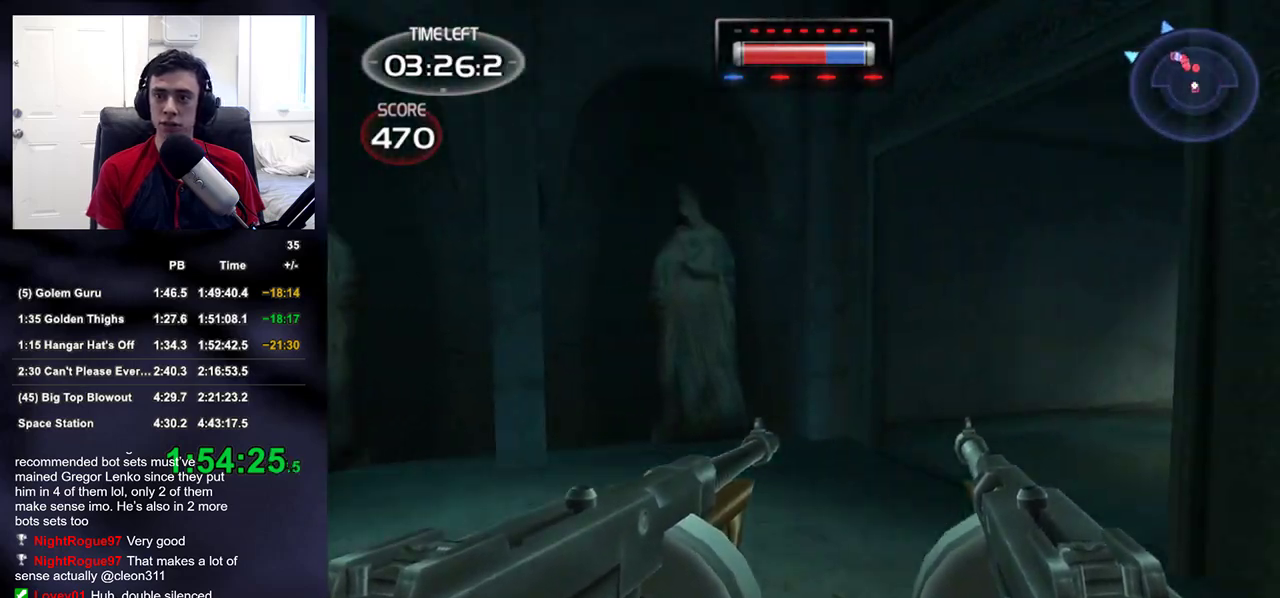
{"buttons": [], "left_stick": "up", "right_stick": "center", "events": [[33, "left_stick", "up"], [50, "right_stick", "center"], [200, "right_stick", "right"], [383, "right_stick", "center"]]}
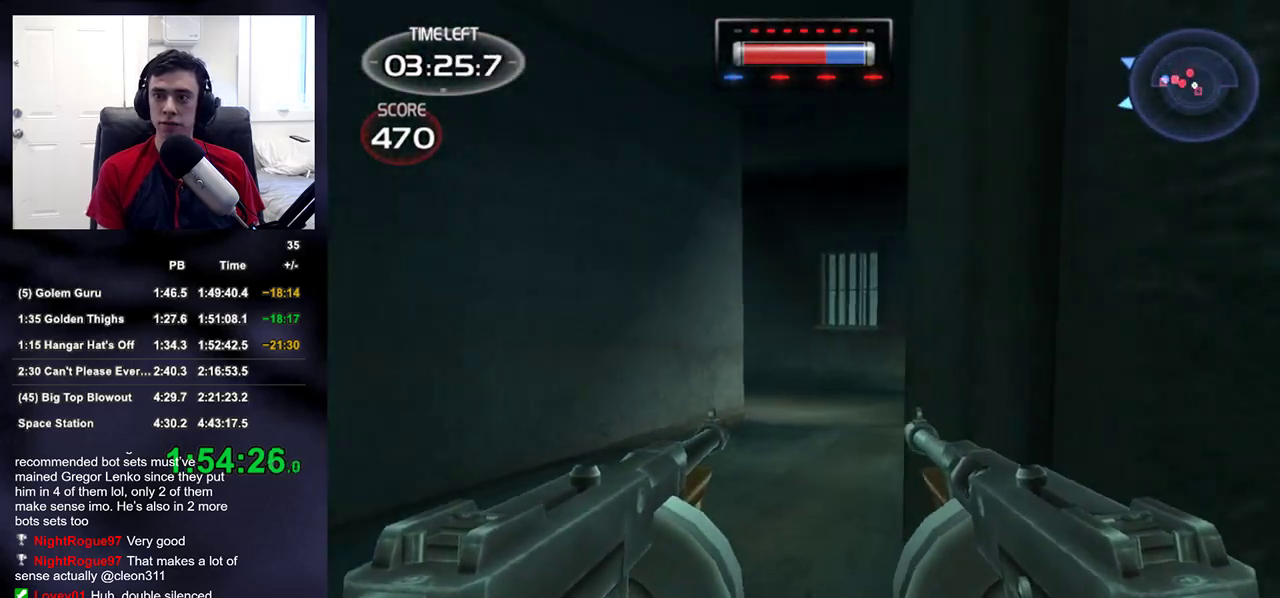
{"buttons": [], "left_stick": "up", "right_stick": "center", "events": [[350, "right_stick", "left"], [450, "right_stick", "center"]]}
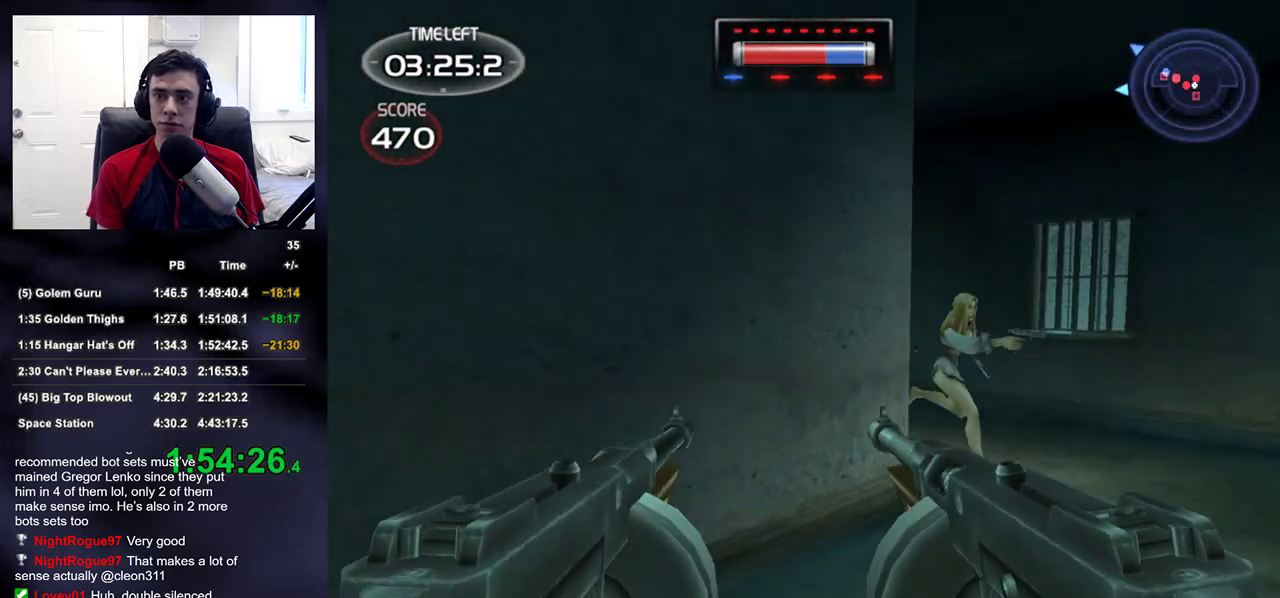
{"buttons": [], "left_stick": "up", "right_stick": "left", "events": [[333, "right_stick", "left"]]}
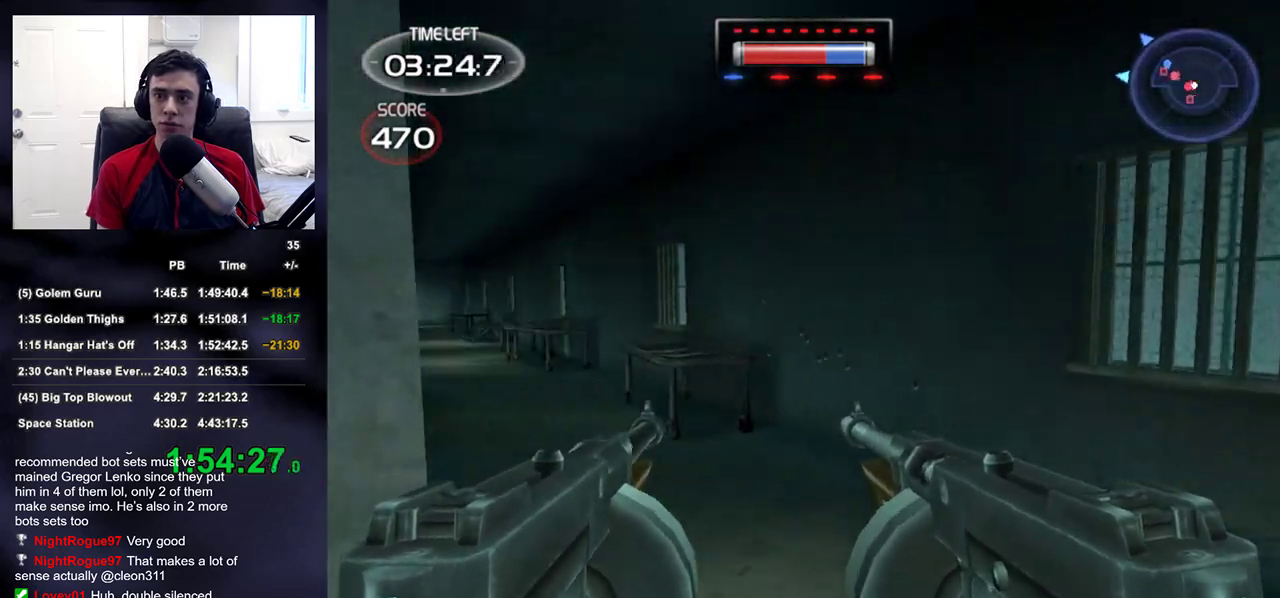
{"buttons": [], "left_stick": "up", "right_stick": "center", "events": [[317, "right_stick", "center"]]}
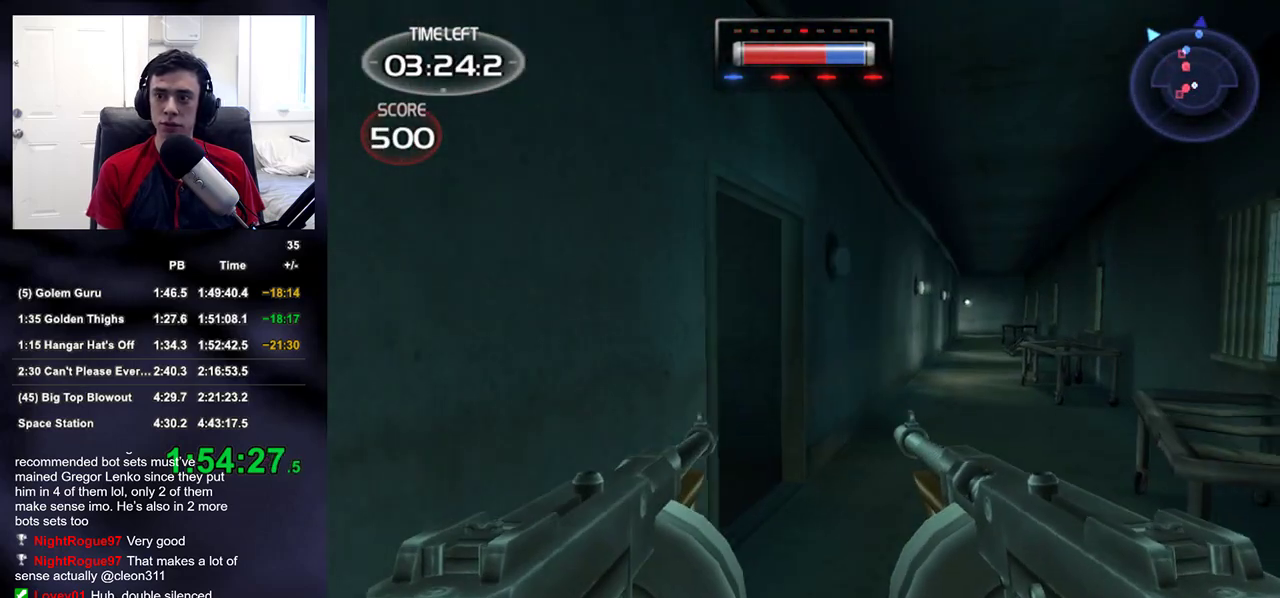
{"buttons": [], "left_stick": "up", "right_stick": "left", "events": [[217, "right_stick", "left"], [267, "right_stick", "center"], [417, "right_stick", "left"]]}
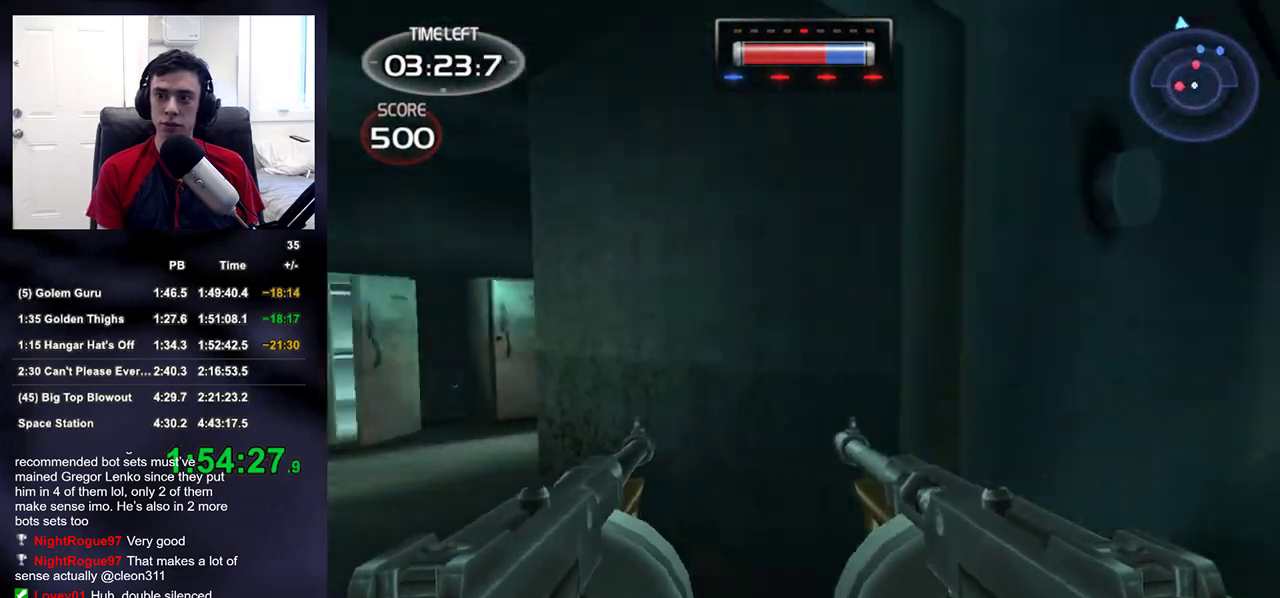
{"buttons": ["R2"], "left_stick": "center", "right_stick": "center", "events": [[50, "right_stick", "right"], [133, "left_stick", "down-right"], [250, "left_stick", "center"], [250, "right_stick", "center"], [383, "right_stick", "up"], [450, "right_stick", "center"], [483, "R2", "down"]]}
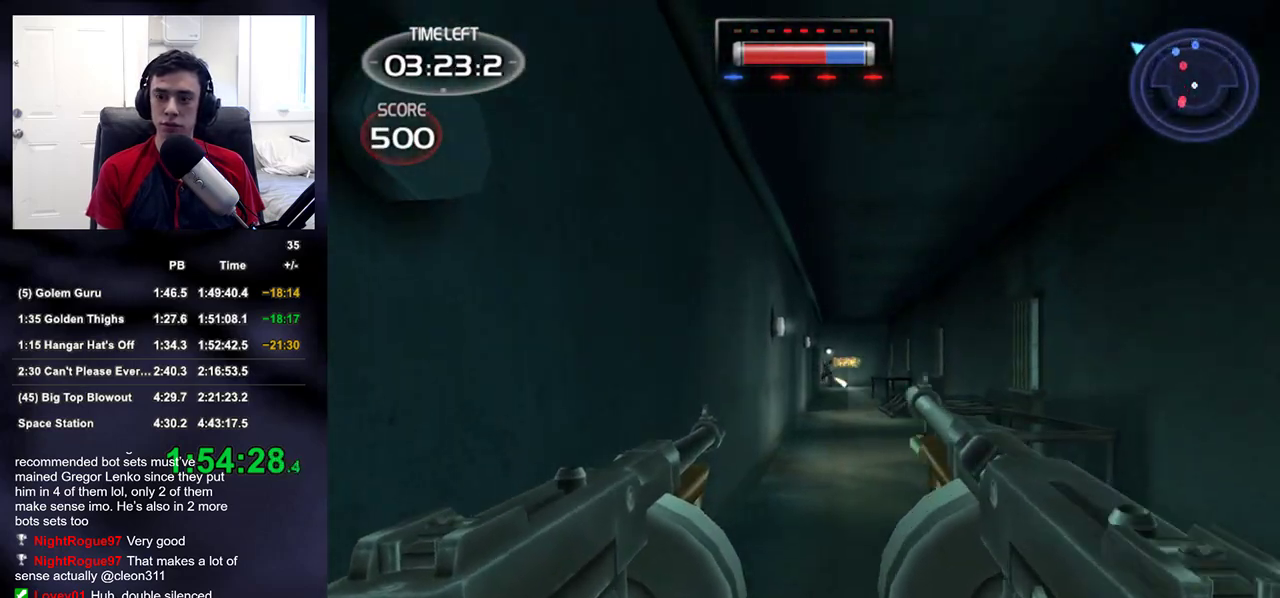
{"buttons": ["R2"], "left_stick": "down-left", "right_stick": "center", "events": [[100, "left_stick", "up-right"], [117, "right_stick", "down-right"], [183, "right_stick", "center"], [233, "left_stick", "center"], [317, "right_stick", "up"], [400, "right_stick", "center"], [483, "left_stick", "down-left"]]}
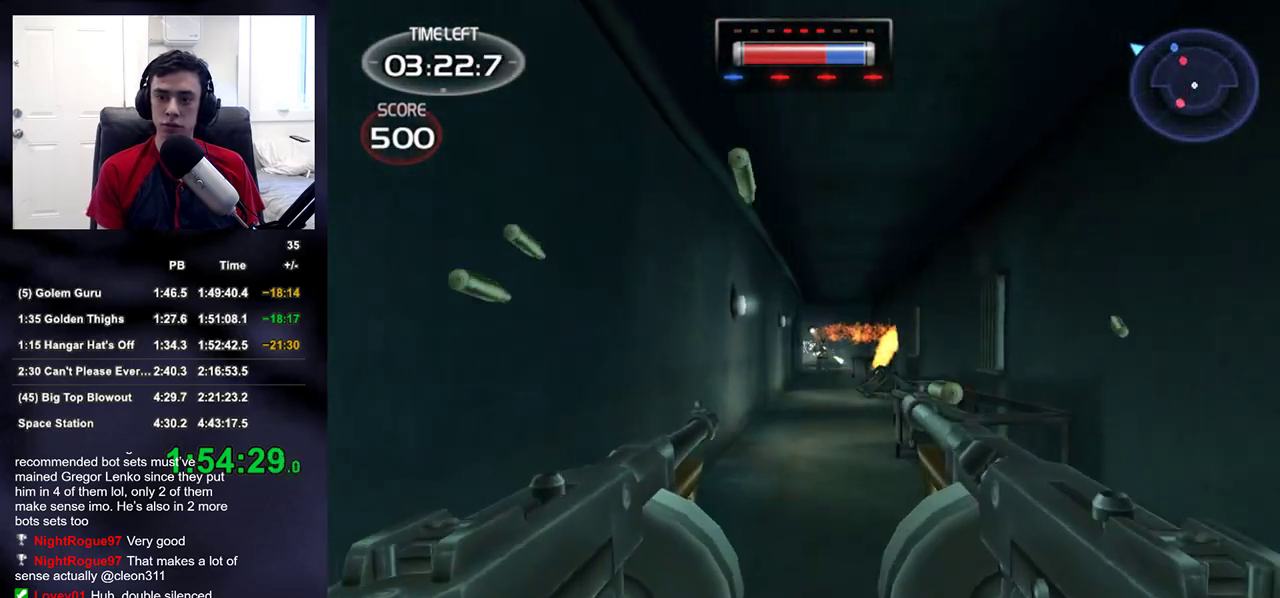
{"buttons": [], "left_stick": "down-left", "right_stick": "left", "events": [[50, "left_stick", "center"], [150, "right_stick", "up-right"], [217, "right_stick", "center"], [433, "left_stick", "down-left"], [483, "right_stick", "left"], [500, "R2", "up"]]}
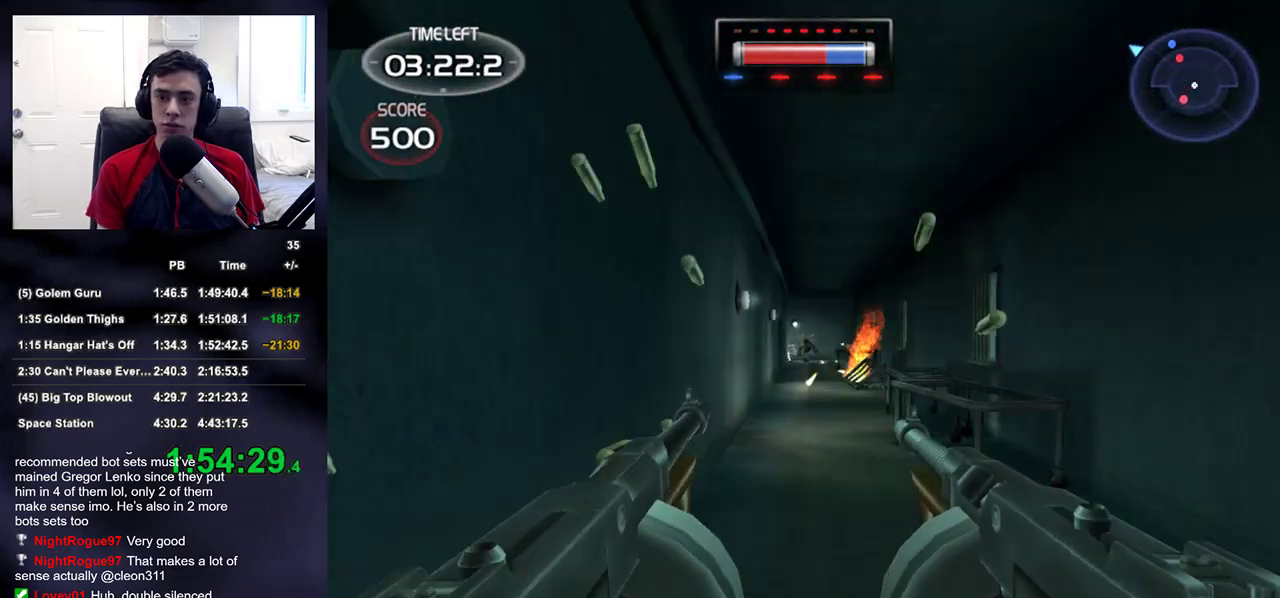
{"buttons": [], "left_stick": "up", "right_stick": "center", "events": [[17, "left_stick", "left"], [67, "left_stick", "up-left"], [233, "TRIANGLE", "down"], [333, "left_stick", "up"], [350, "TRIANGLE", "up"], [367, "right_stick", "center"]]}
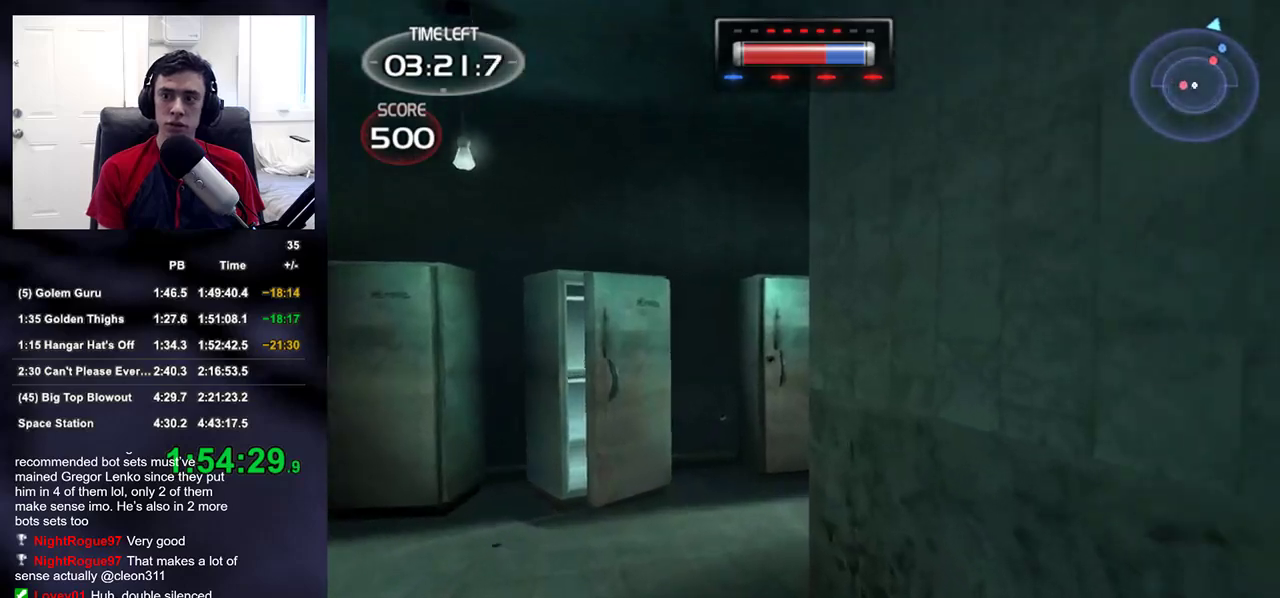
{"buttons": [], "left_stick": "up", "right_stick": "down-right", "events": [[400, "right_stick", "down-right"]]}
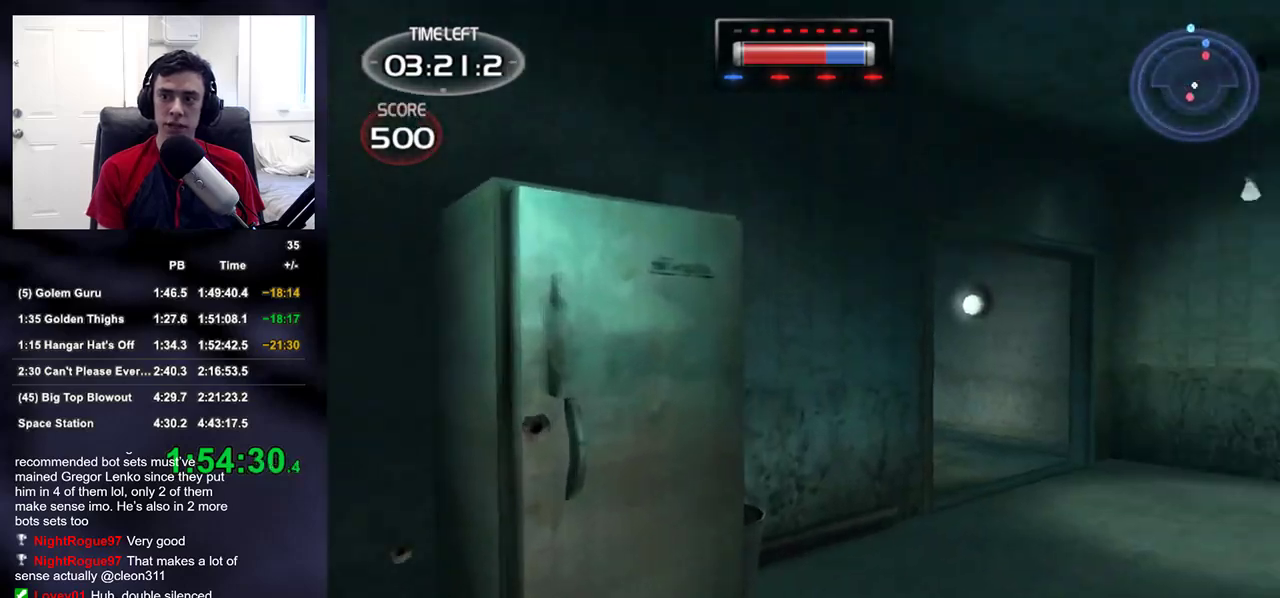
{"buttons": [], "left_stick": "up", "right_stick": "center", "events": [[33, "right_stick", "center"]]}
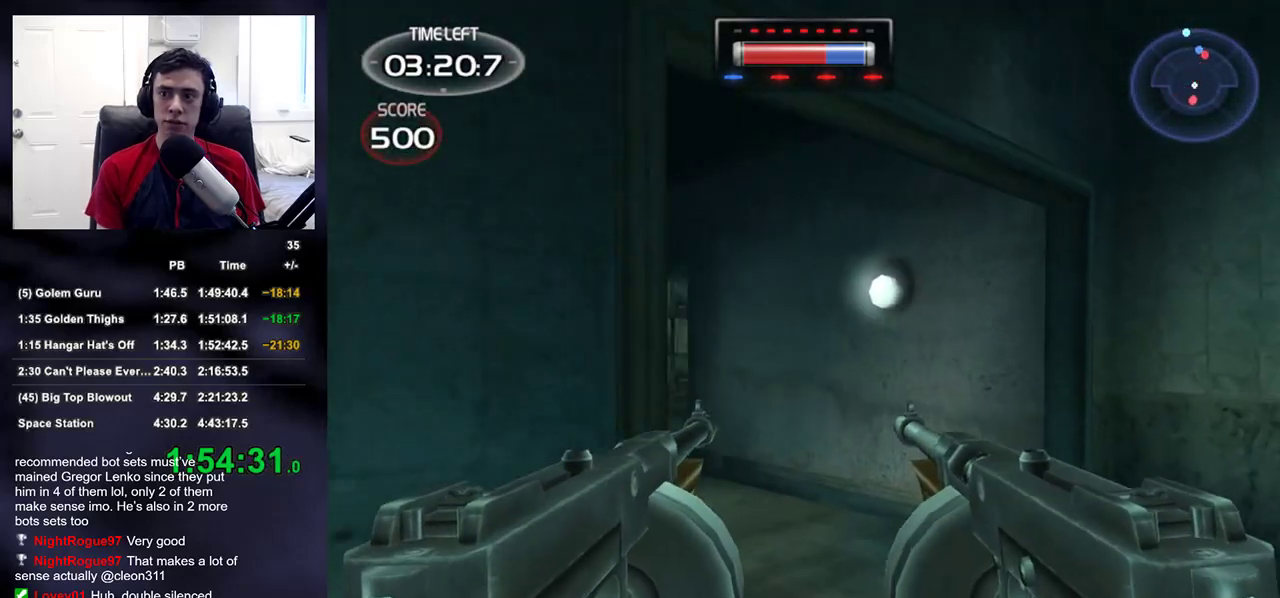
{"buttons": [], "left_stick": "up", "right_stick": "center", "events": []}
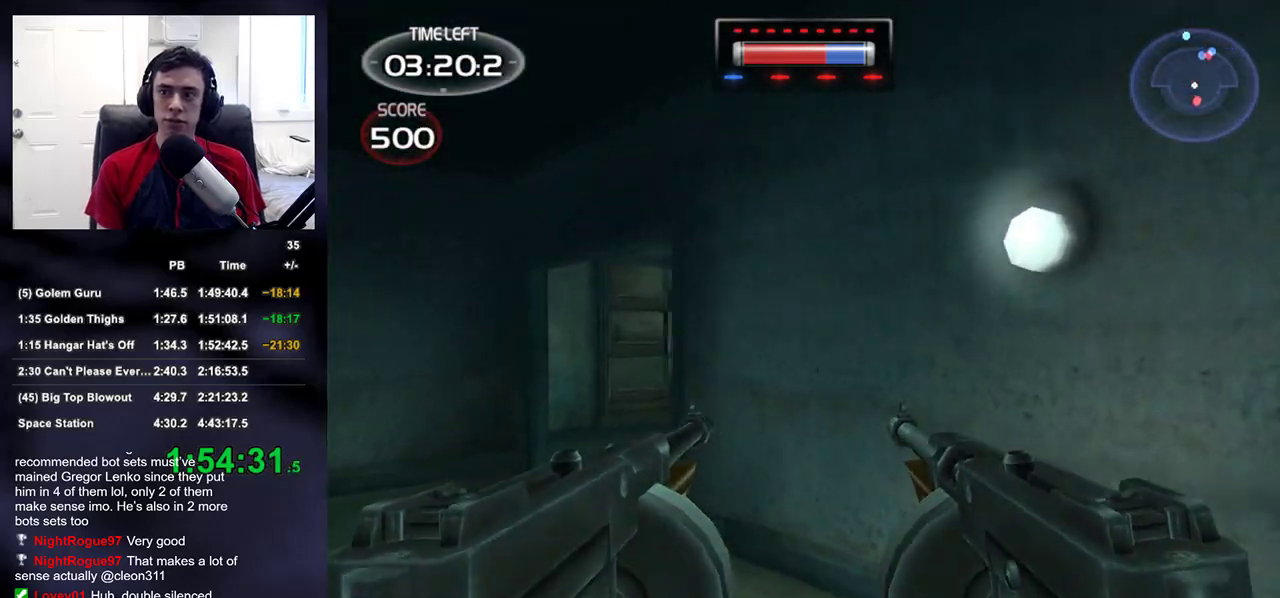
{"buttons": [], "left_stick": "up", "right_stick": "center", "events": []}
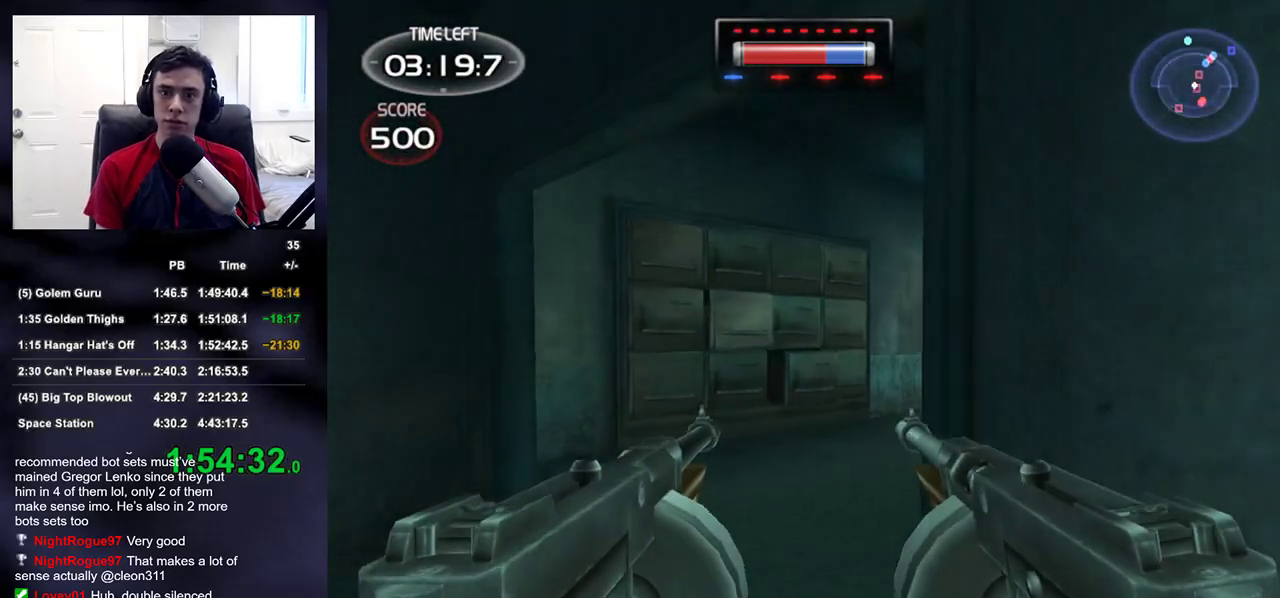
{"buttons": [], "left_stick": "up", "right_stick": "center", "events": [[167, "right_stick", "right"], [350, "right_stick", "center"]]}
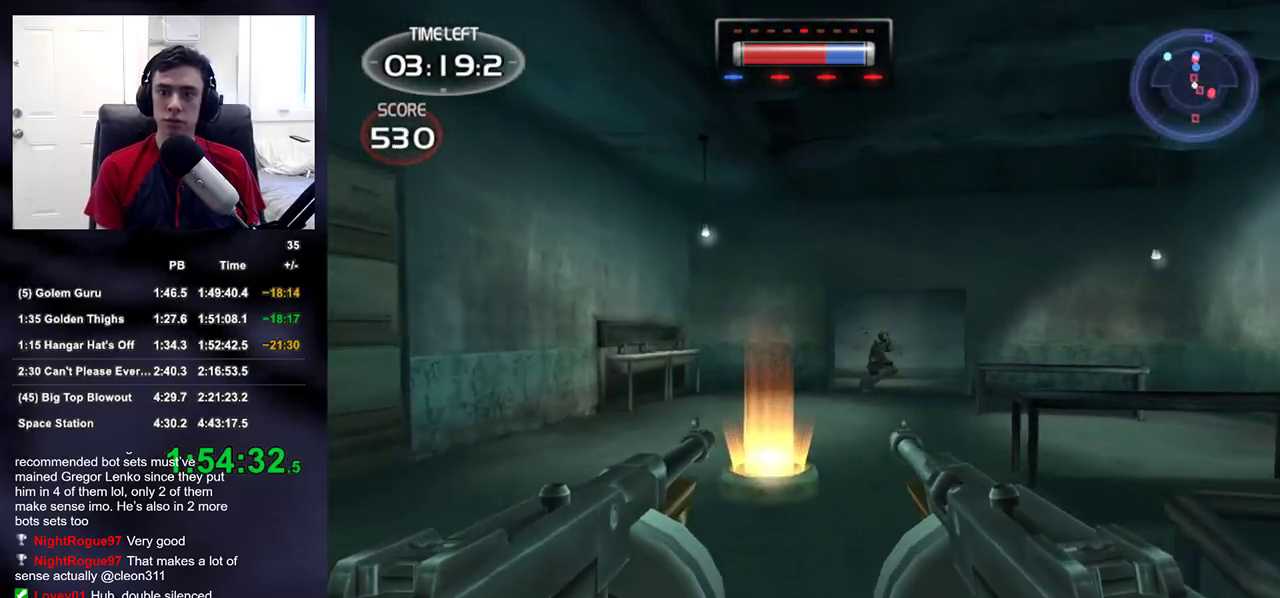
{"buttons": ["R2"], "left_stick": "up", "right_stick": "right", "events": [[267, "right_stick", "right"], [333, "right_stick", "center"], [350, "R2", "down"], [450, "right_stick", "right"]]}
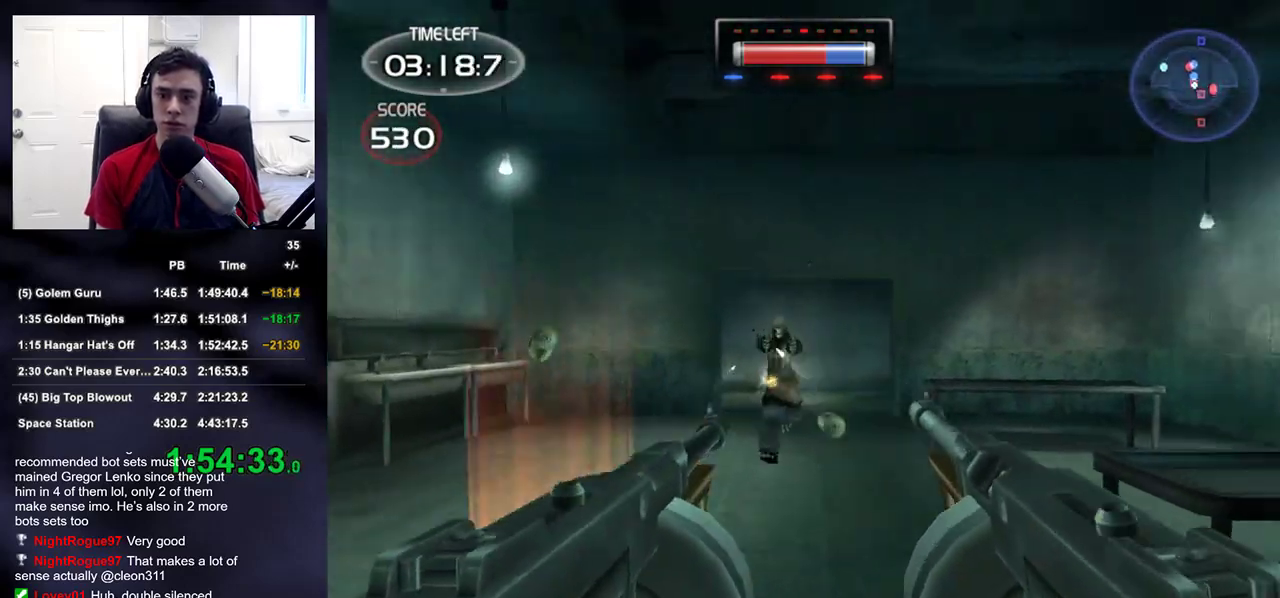
{"buttons": ["L2", "R2"], "left_stick": "center", "right_stick": "center", "events": [[50, "right_stick", "center"], [217, "L2", "down"], [383, "left_stick", "center"]]}
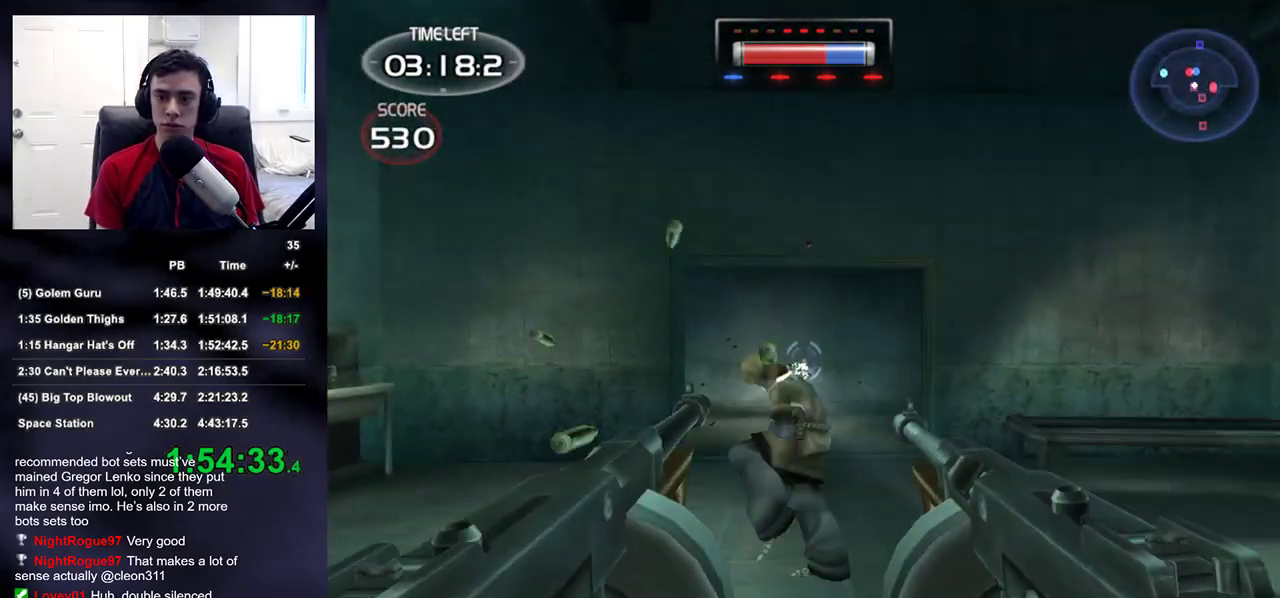
{"buttons": [], "left_stick": "up", "right_stick": "center", "events": [[50, "left_stick", "up"], [67, "right_stick", "down"], [83, "L2", "up"], [117, "R2", "up"], [117, "right_stick", "center"], [267, "DPAD_RIGHT", "down"], [333, "DPAD_RIGHT", "up"], [350, "DPAD_LEFT", "down"], [400, "DPAD_LEFT", "up"]]}